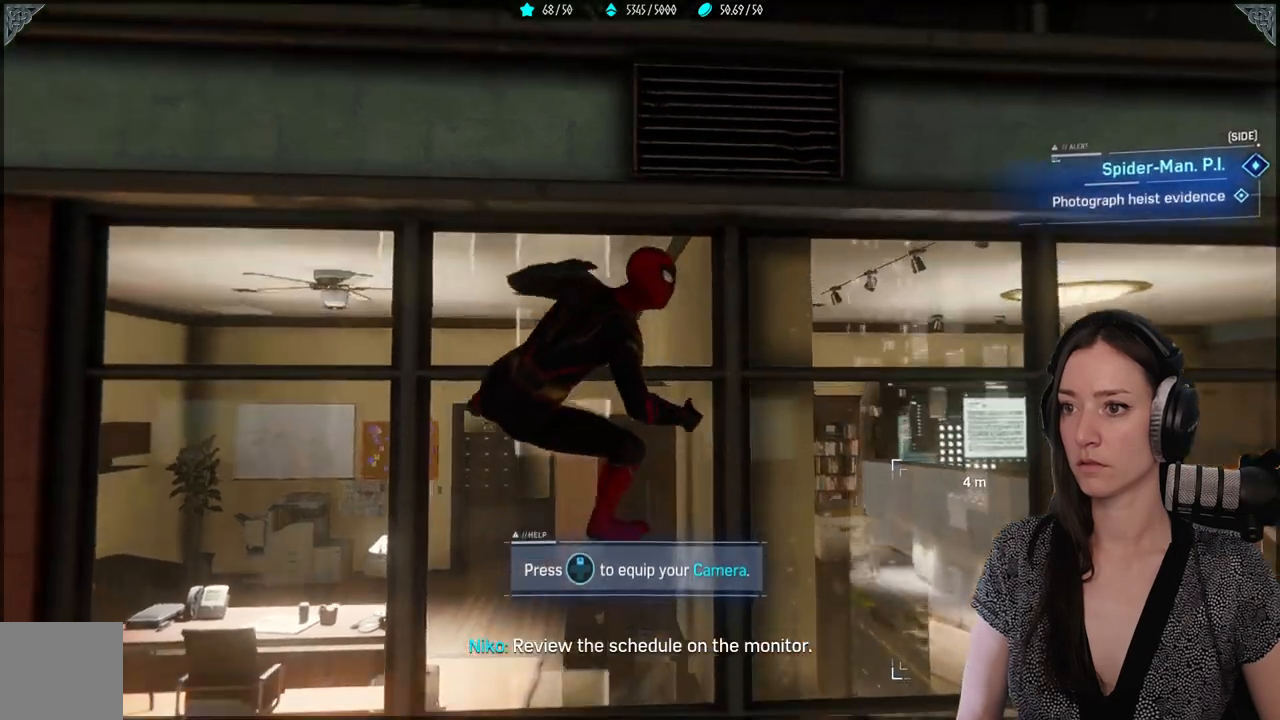
Gameplay with a controller (Xbox layout); each line is a JSON object with the inputs held at the frame after it (dt_ms = milliseconds from this image to that frame). "events" lists button and stick changes between this image and that frame as [ms after this image, input, new state], when the widget could be followed in between. Not read: L2.
{"dt_ms": 500, "buttons": [], "left_stick": "up-right", "right_stick": "down", "events": [[67, "right_stick", "right"], [133, "left_stick", "up-right"], [167, "right_stick", "center"], [317, "right_stick", "right"], [450, "right_stick", "down"]]}
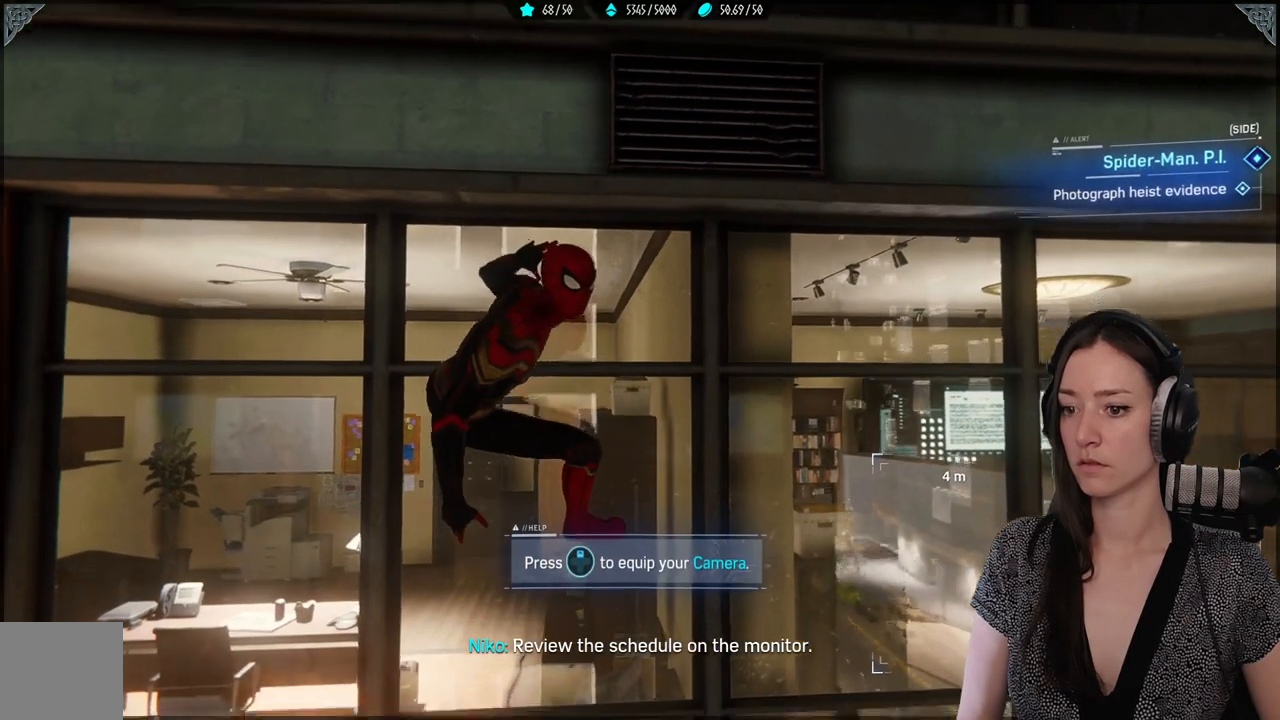
{"dt_ms": 500, "buttons": [], "left_stick": "center", "right_stick": "center", "events": [[167, "left_stick", "center"], [233, "right_stick", "center"]]}
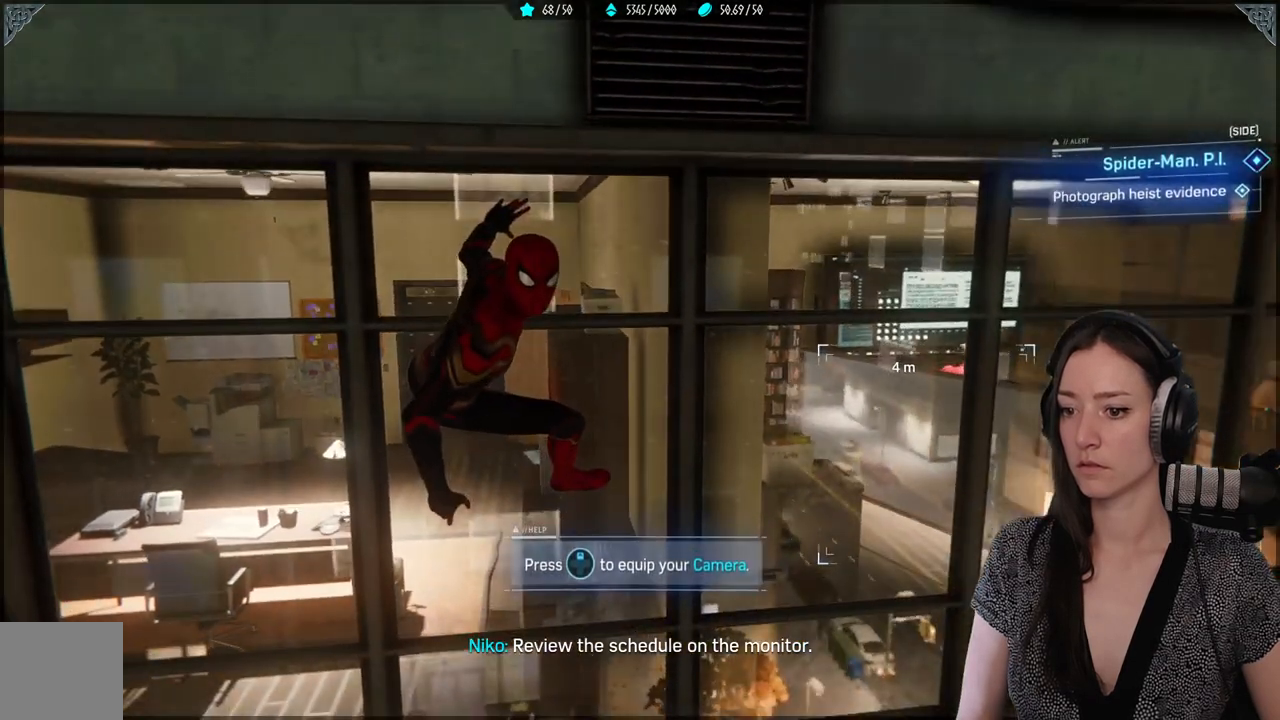
{"dt_ms": 500, "buttons": [], "left_stick": "center", "right_stick": "center", "events": []}
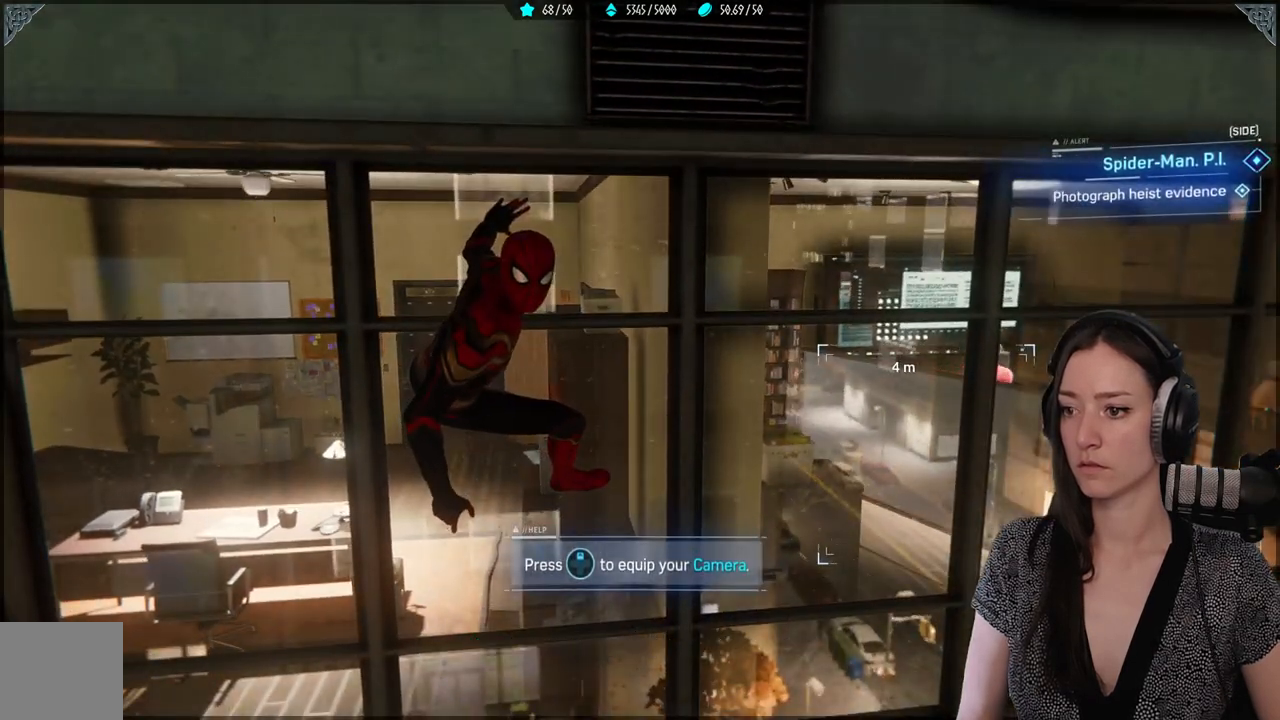
{"dt_ms": 500, "buttons": [], "left_stick": "center", "right_stick": "down-right", "events": [[33, "right_stick", "right"], [167, "right_stick", "down-right"]]}
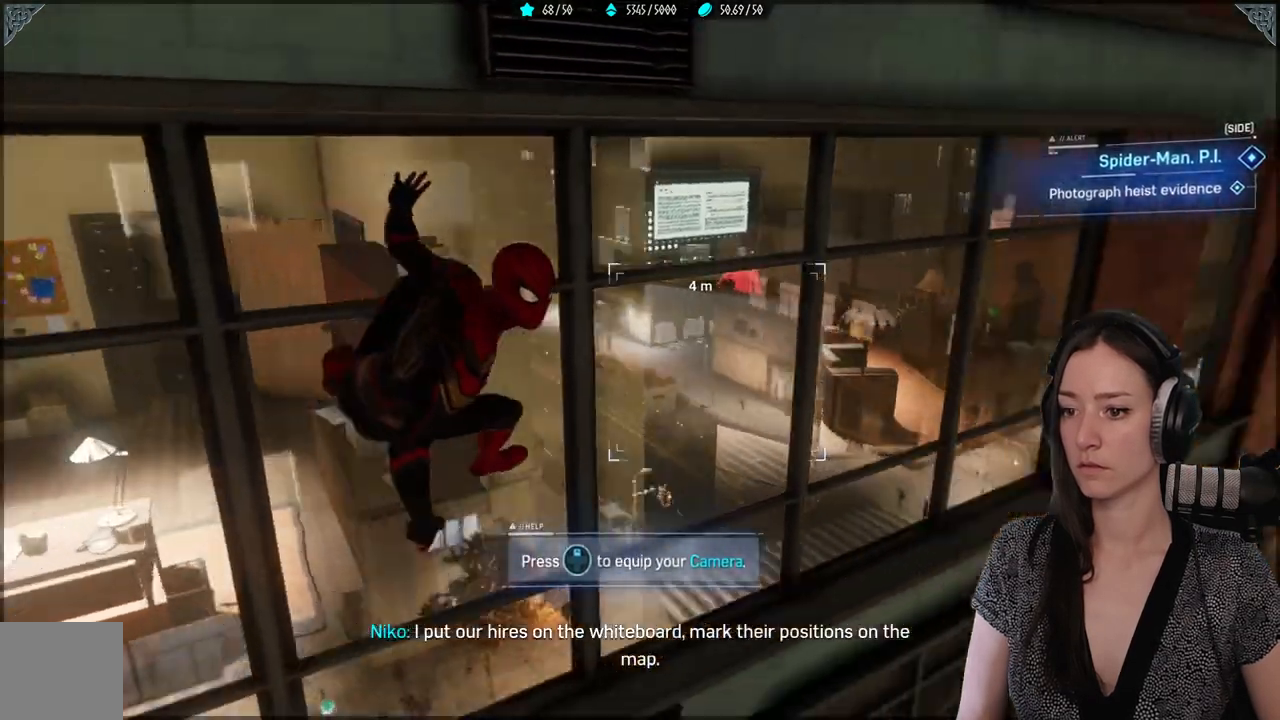
{"dt_ms": 500, "buttons": [], "left_stick": "up-right", "right_stick": "center", "events": [[100, "DPAD_RIGHT", "down"], [100, "right_stick", "center"], [183, "DPAD_RIGHT", "up"], [433, "left_stick", "right"], [500, "left_stick", "up-right"]]}
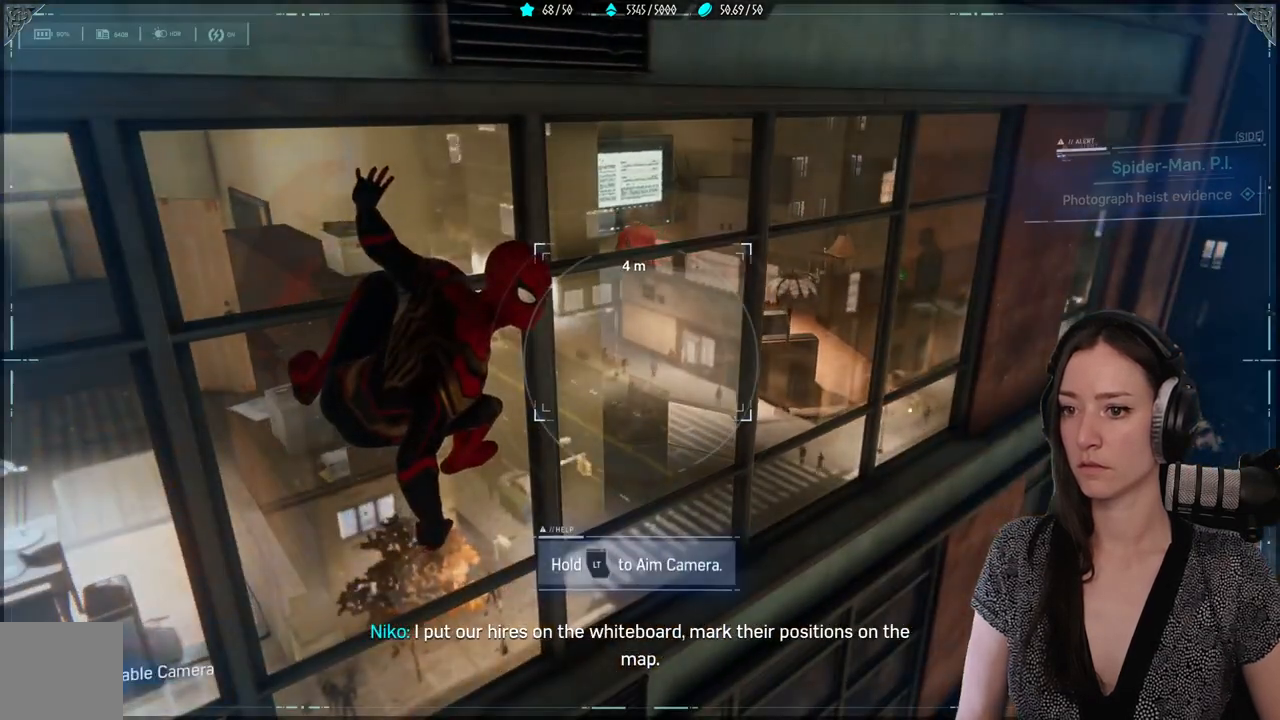
{"dt_ms": 500, "buttons": [], "left_stick": "center", "right_stick": "center", "events": [[433, "left_stick", "center"]]}
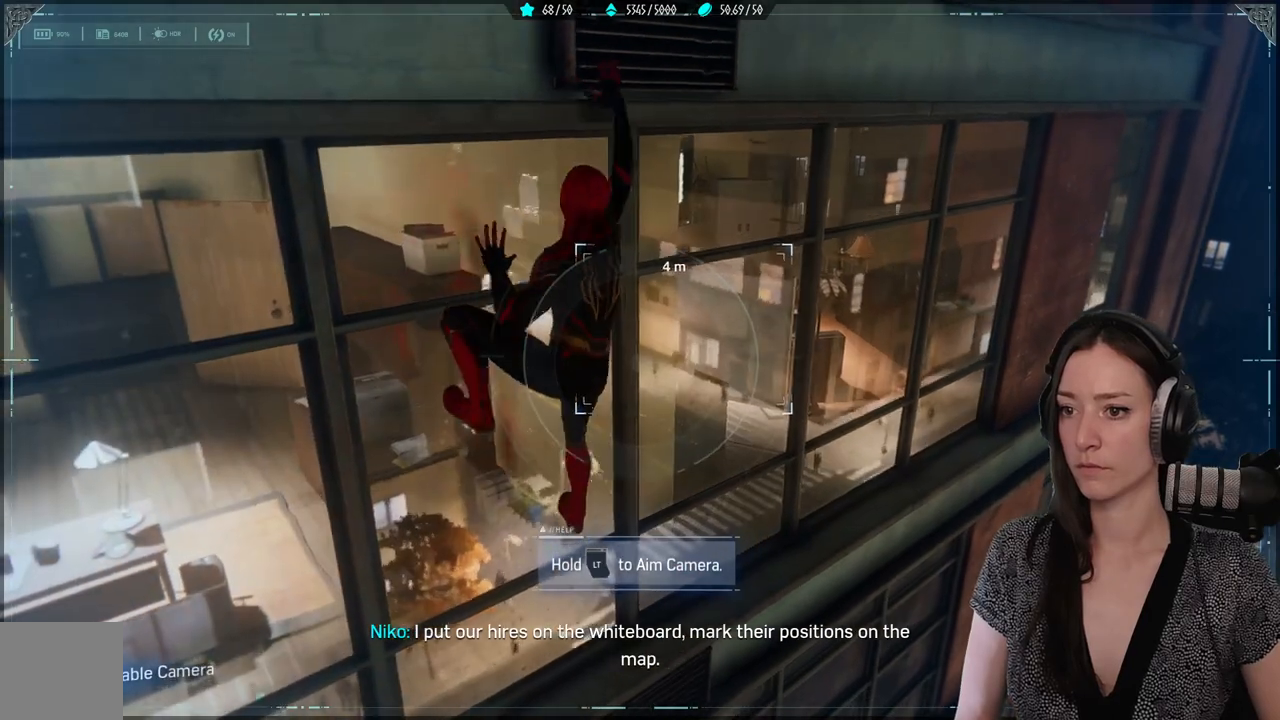
{"dt_ms": 500, "buttons": [], "left_stick": "right", "right_stick": "right", "events": [[183, "left_stick", "right"], [467, "right_stick", "right"]]}
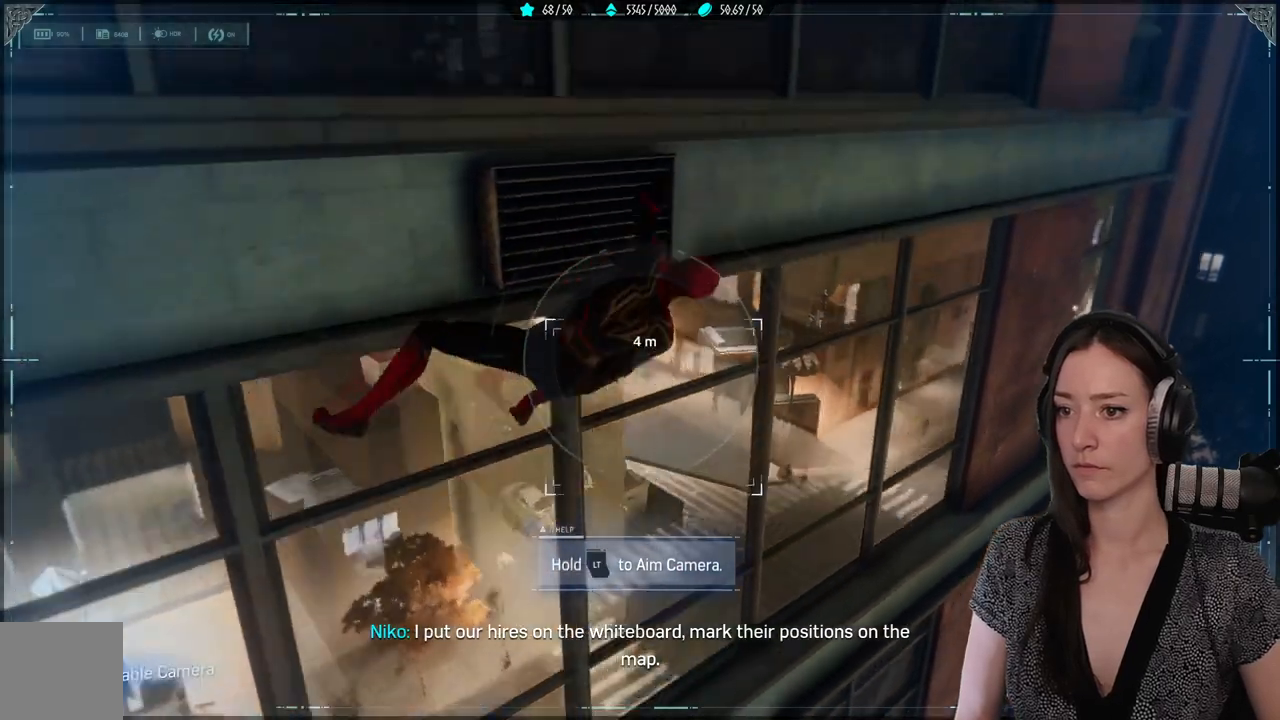
{"dt_ms": 500, "buttons": [], "left_stick": "down", "right_stick": "up", "events": [[17, "left_stick", "down-right"], [67, "right_stick", "down"], [267, "right_stick", "center"], [467, "left_stick", "down"], [467, "right_stick", "up"]]}
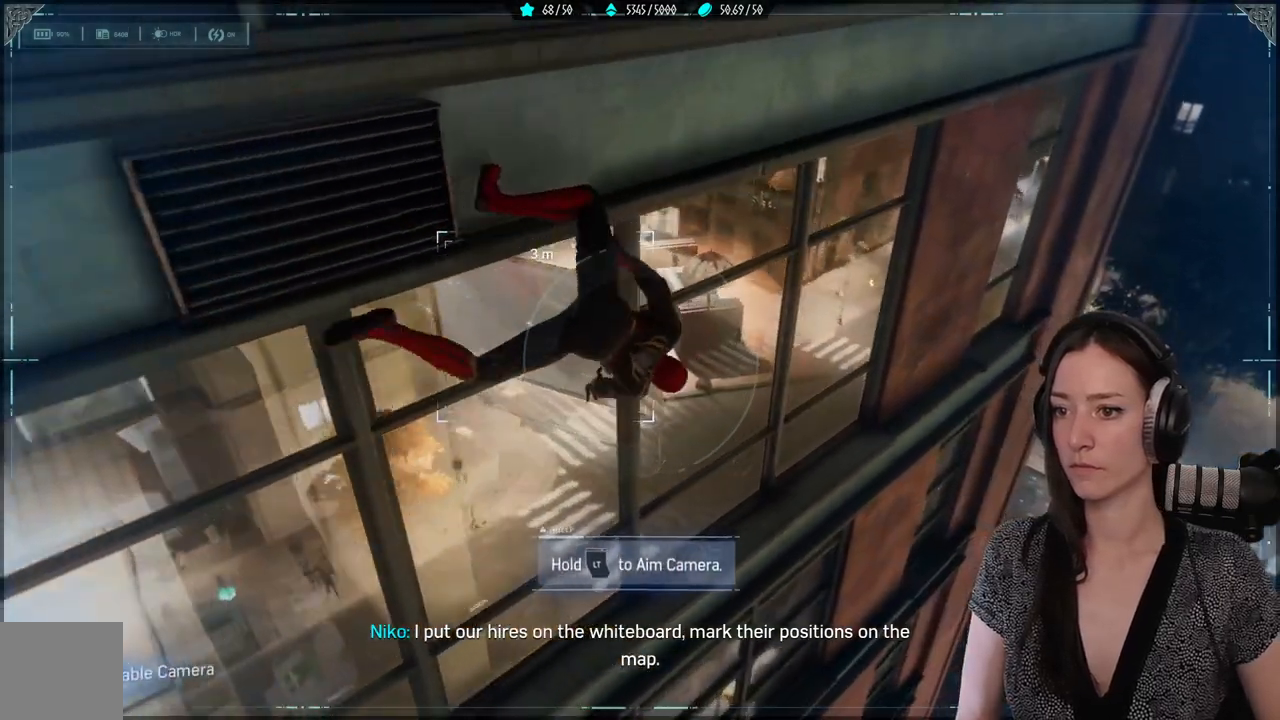
{"dt_ms": 500, "buttons": [], "left_stick": "right", "right_stick": "center", "events": [[17, "right_stick", "up-left"], [267, "left_stick", "down-right"], [400, "right_stick", "center"], [433, "left_stick", "right"]]}
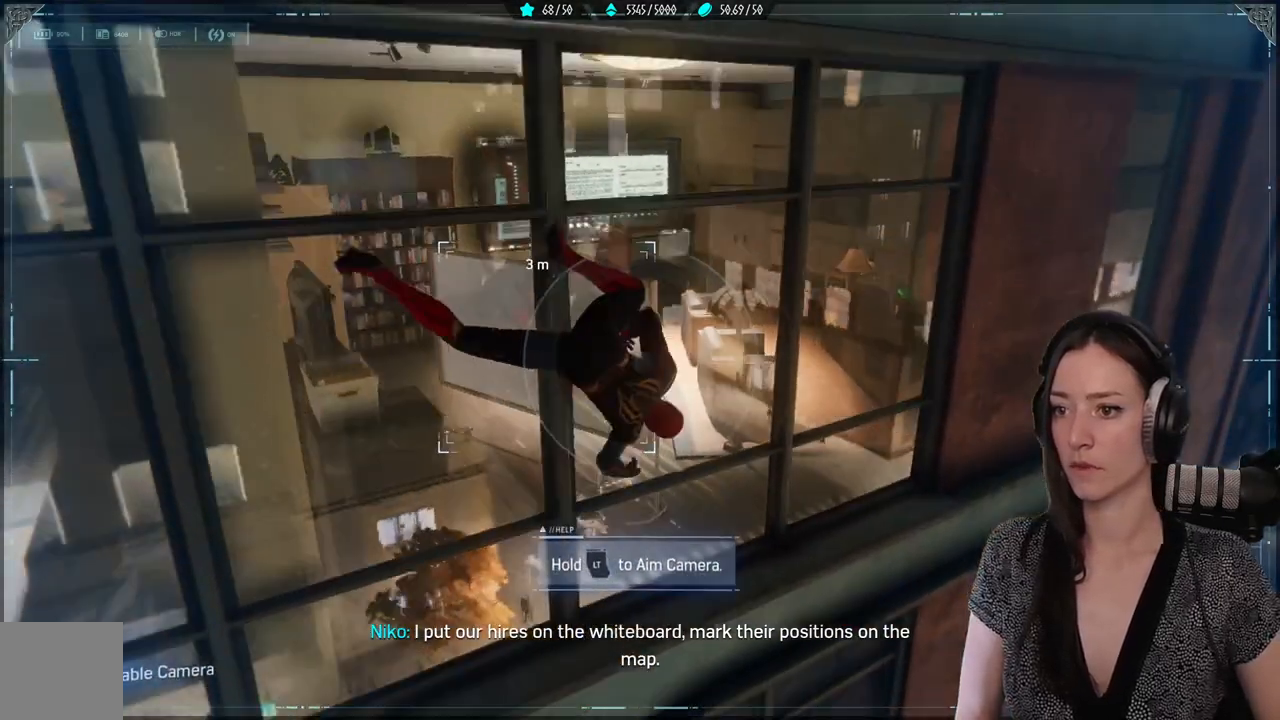
{"dt_ms": 500, "buttons": [], "left_stick": "center", "right_stick": "left", "events": [[67, "left_stick", "up-right"], [400, "left_stick", "center"], [450, "right_stick", "left"]]}
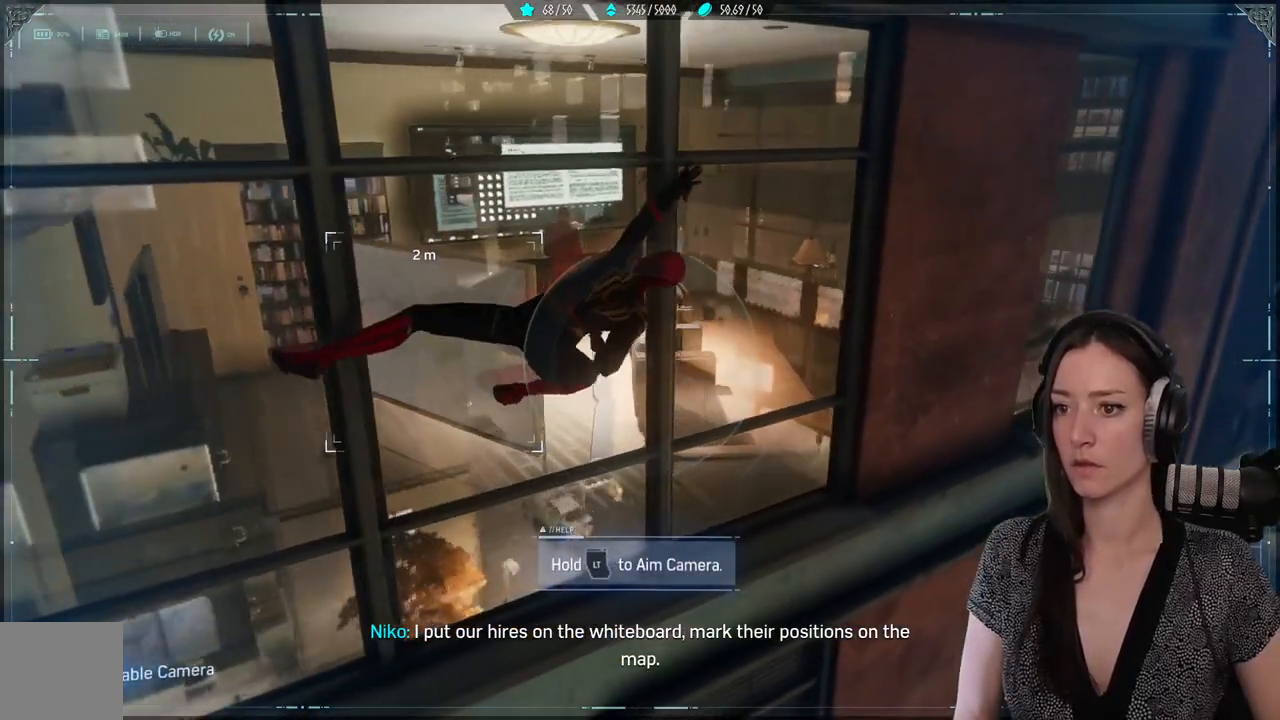
{"dt_ms": 500, "buttons": [], "left_stick": "center", "right_stick": "center", "events": [[283, "right_stick", "center"]]}
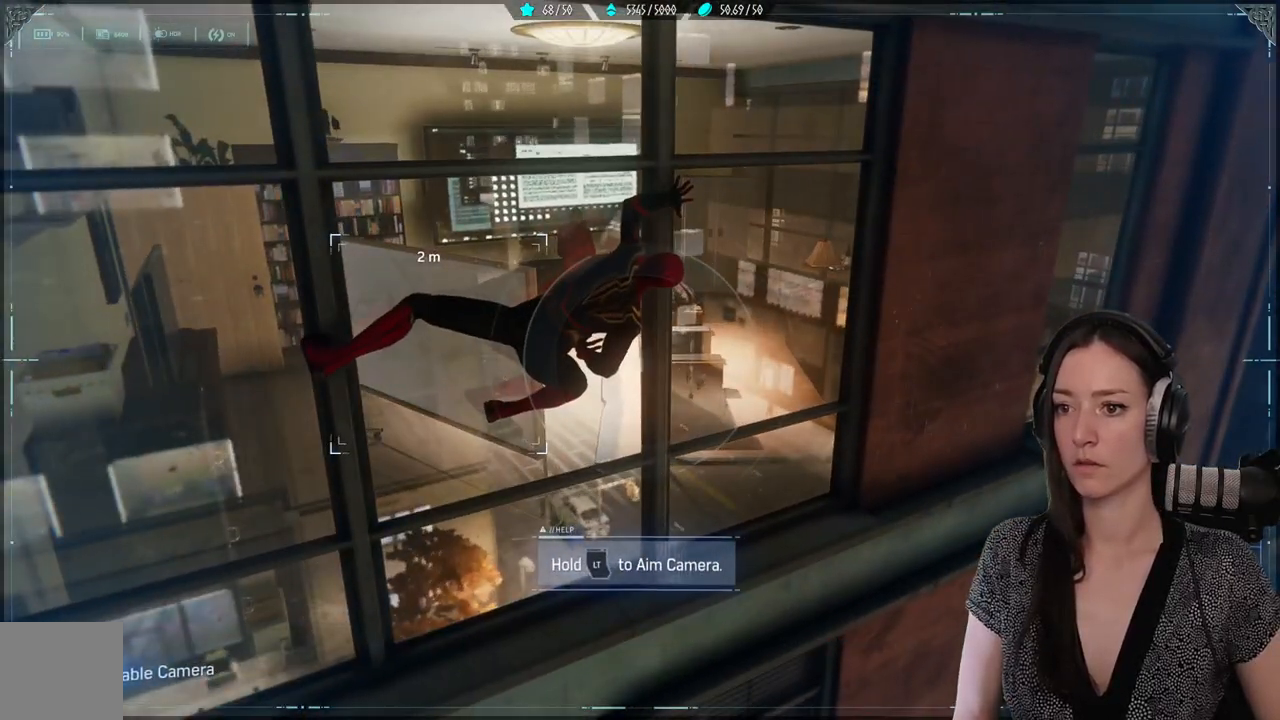
{"dt_ms": 500, "buttons": [], "left_stick": "center", "right_stick": "up-left", "events": [[300, "right_stick", "left"], [417, "right_stick", "up-left"]]}
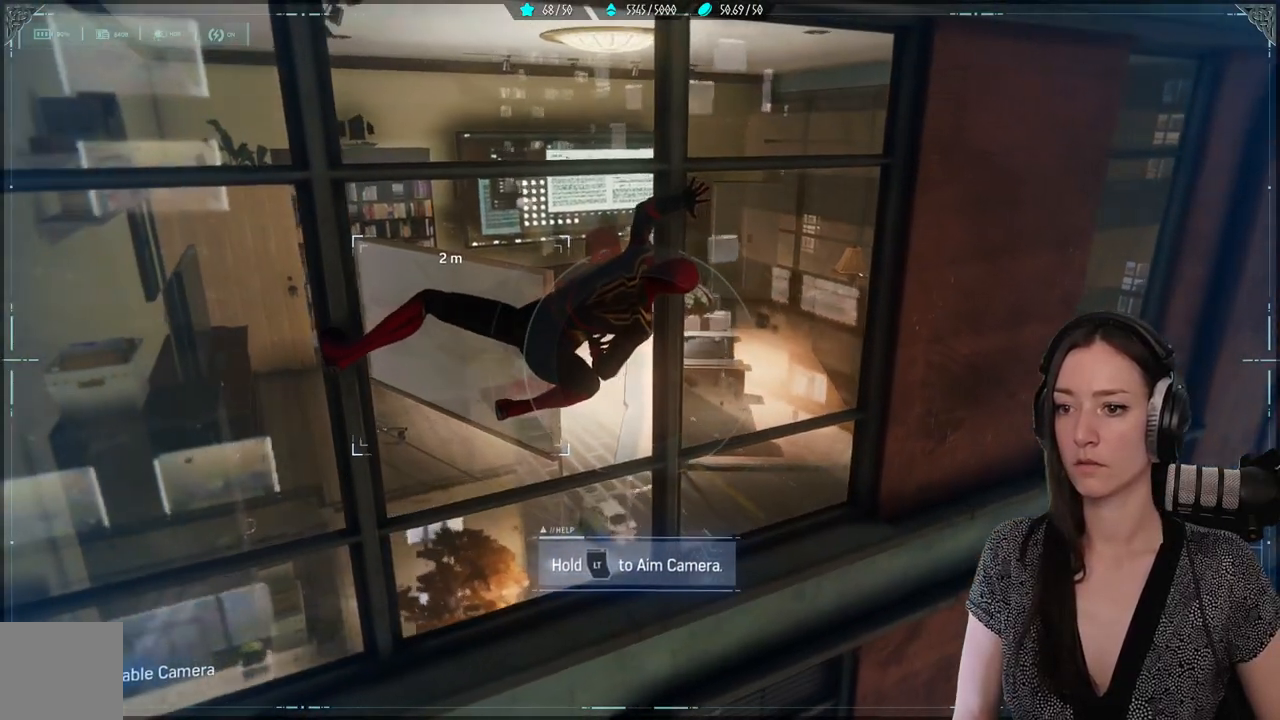
{"dt_ms": 500, "buttons": [], "left_stick": "center", "right_stick": "center", "events": [[17, "right_stick", "center"]]}
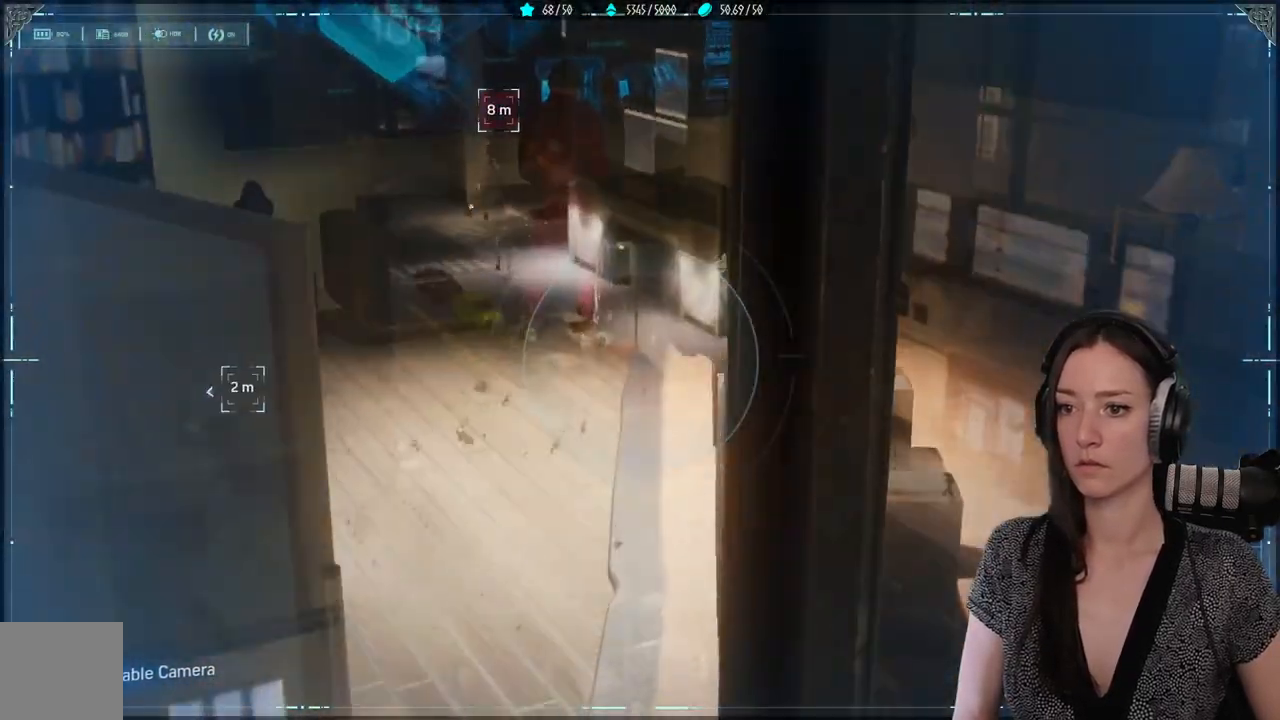
{"dt_ms": 500, "buttons": [], "left_stick": "center", "right_stick": "up", "events": [[50, "right_stick", "up"]]}
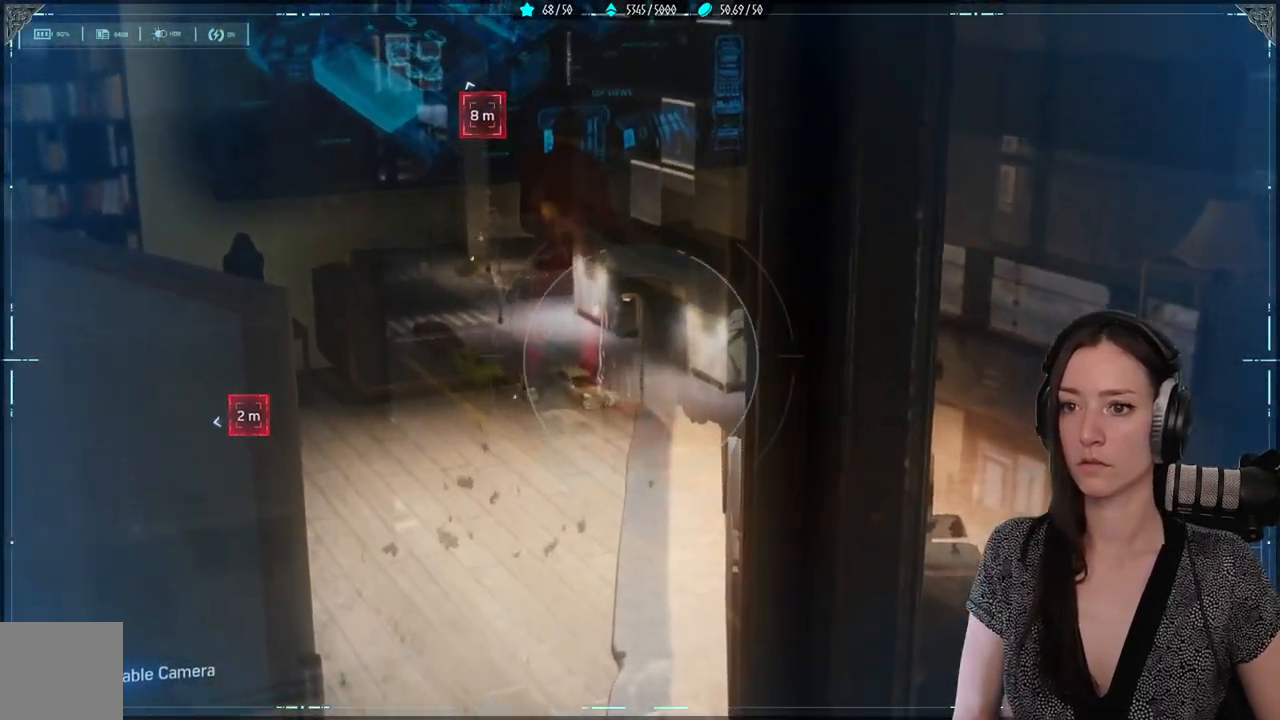
{"dt_ms": 500, "buttons": [], "left_stick": "center", "right_stick": "down-right", "events": [[383, "right_stick", "down-right"]]}
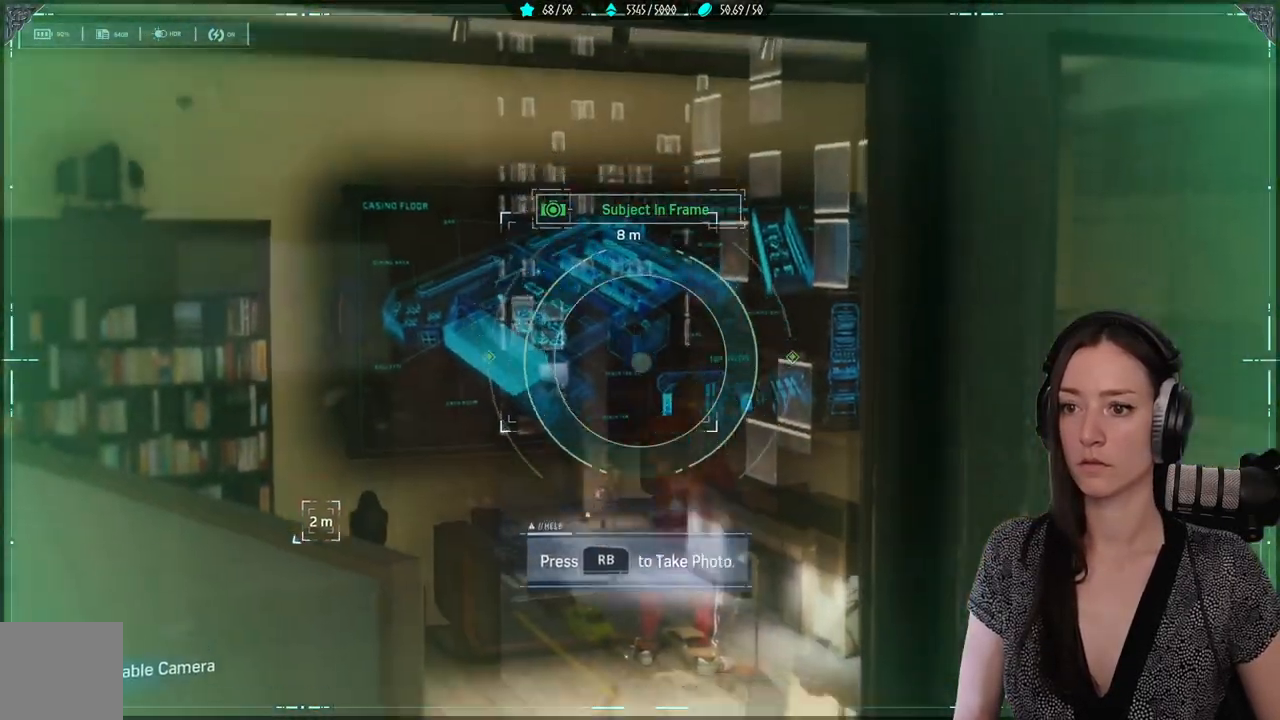
{"dt_ms": 500, "buttons": [], "left_stick": "center", "right_stick": "up", "events": [[200, "right_stick", "center"], [267, "right_stick", "up-right"], [317, "right_stick", "up"]]}
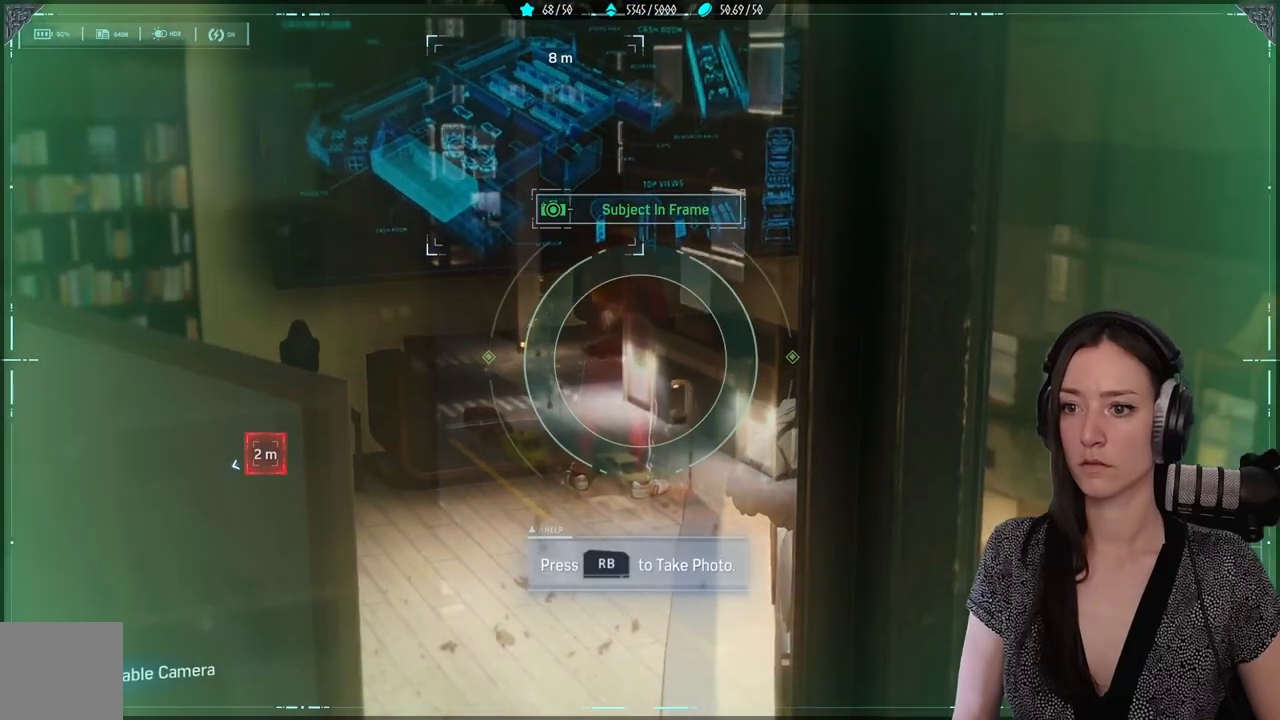
{"dt_ms": 500, "buttons": ["R1"], "left_stick": "center", "right_stick": "center", "events": [[400, "right_stick", "center"], [483, "R1", "down"]]}
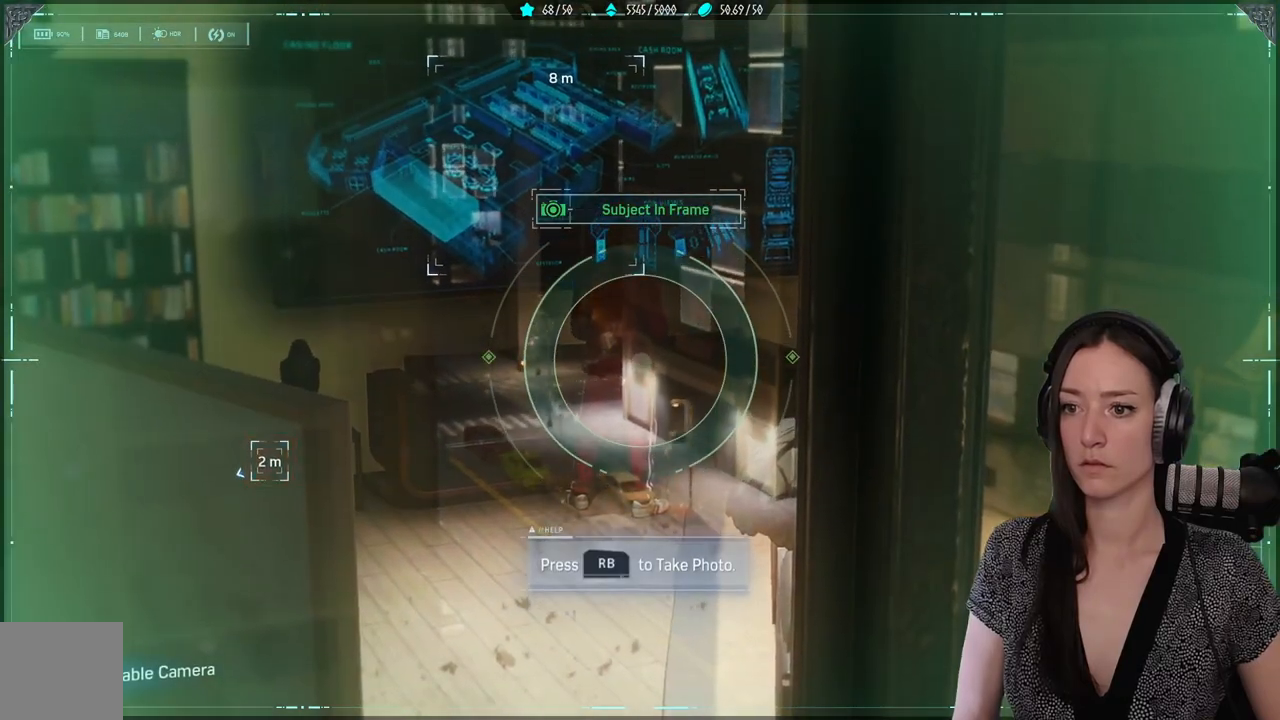
{"dt_ms": 500, "buttons": [], "left_stick": "center", "right_stick": "center", "events": [[17, "right_stick", "up"], [117, "R1", "up"], [167, "right_stick", "center"]]}
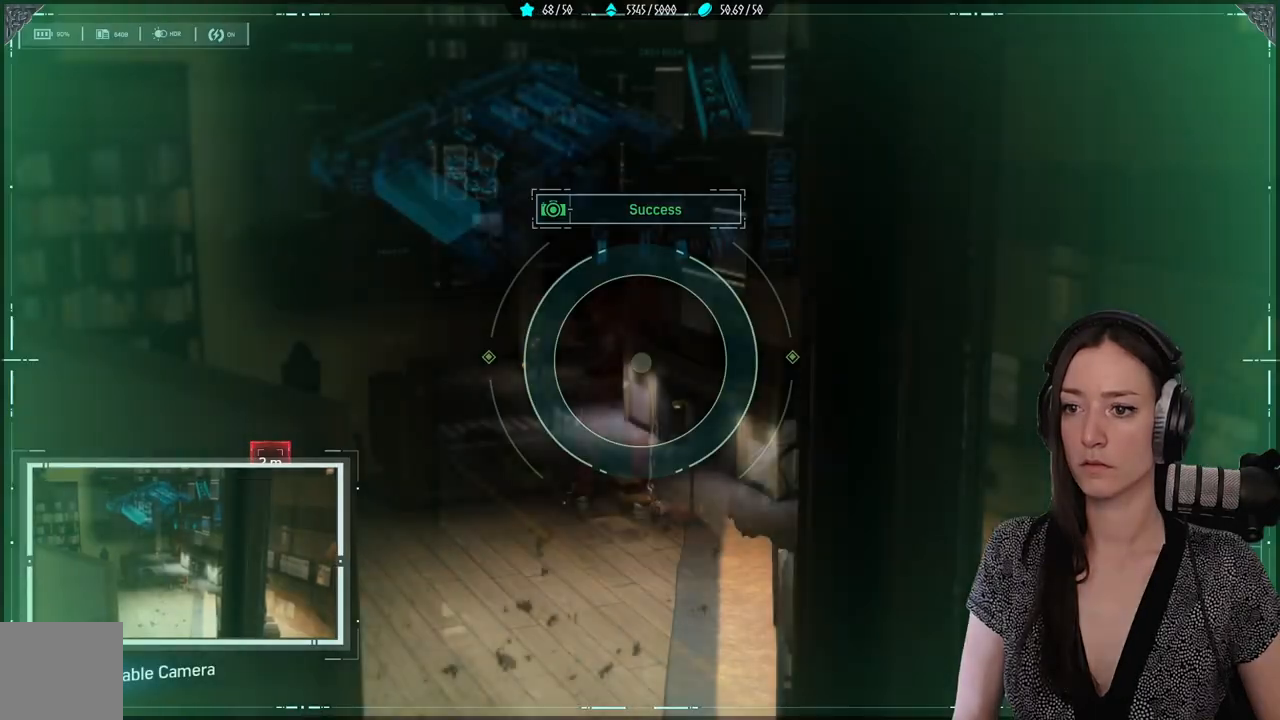
{"dt_ms": 500, "buttons": [], "left_stick": "center", "right_stick": "right", "events": [[100, "right_stick", "right"]]}
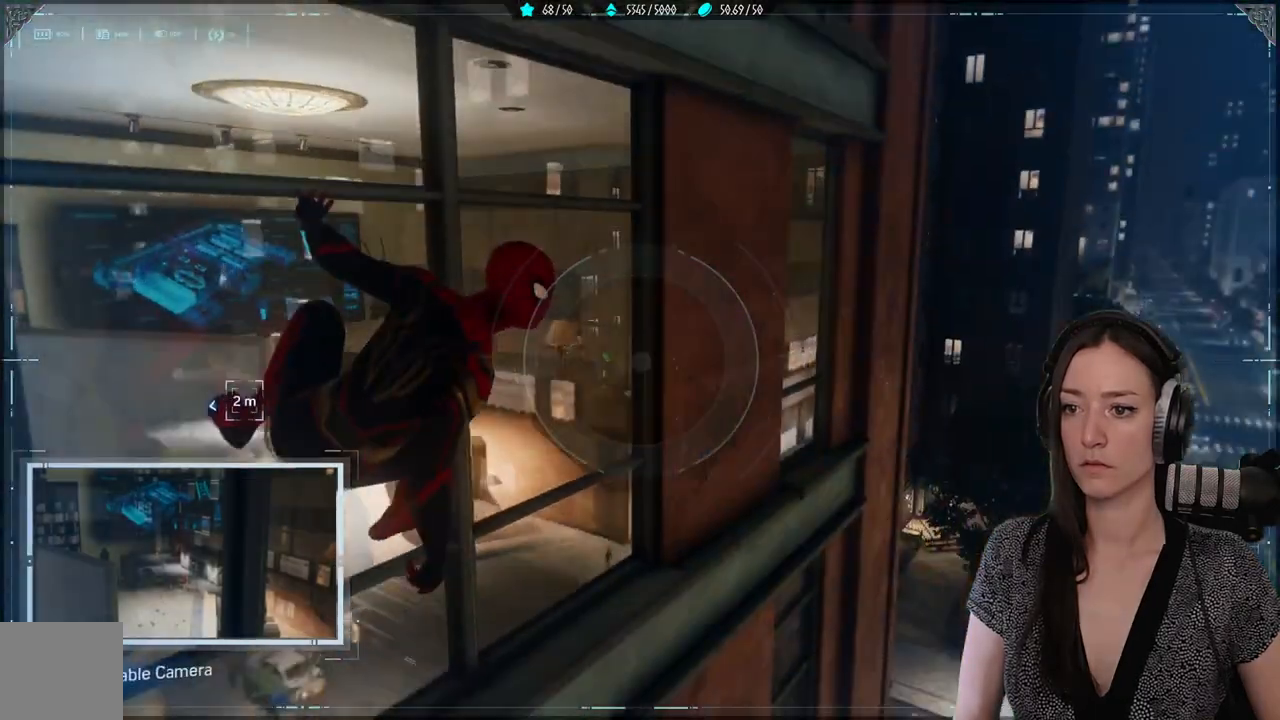
{"dt_ms": 1000, "buttons": [], "left_stick": "center", "right_stick": "right"}
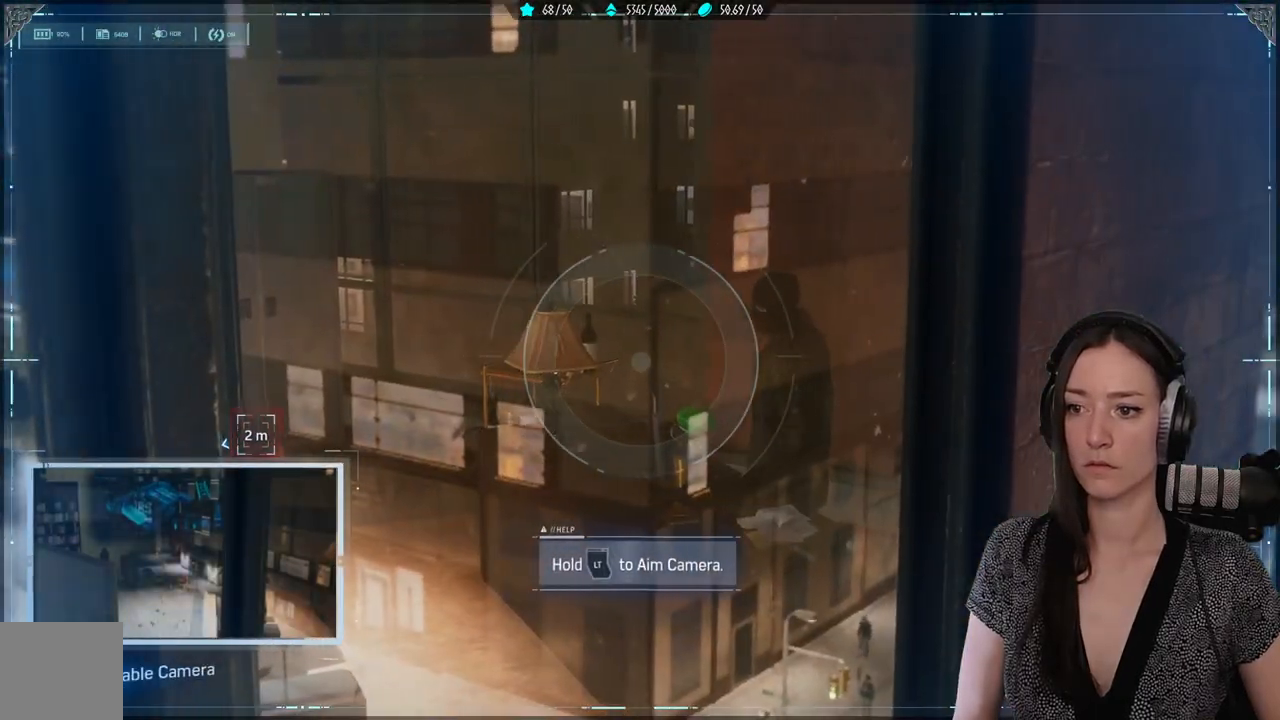
{"dt_ms": 500, "buttons": ["R1"], "left_stick": "center", "right_stick": "right"}
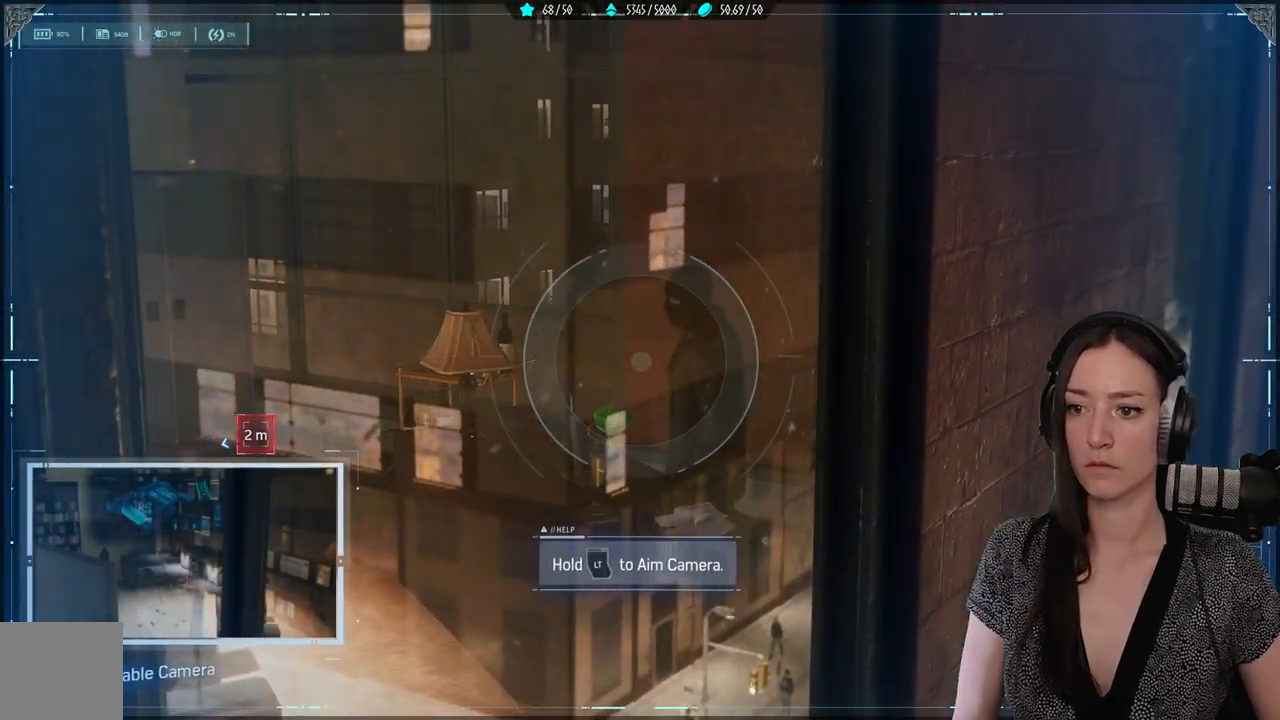
{"dt_ms": 500, "buttons": [], "left_stick": "center", "right_stick": "center", "events": [[50, "R1", "up"], [250, "right_stick", "center"]]}
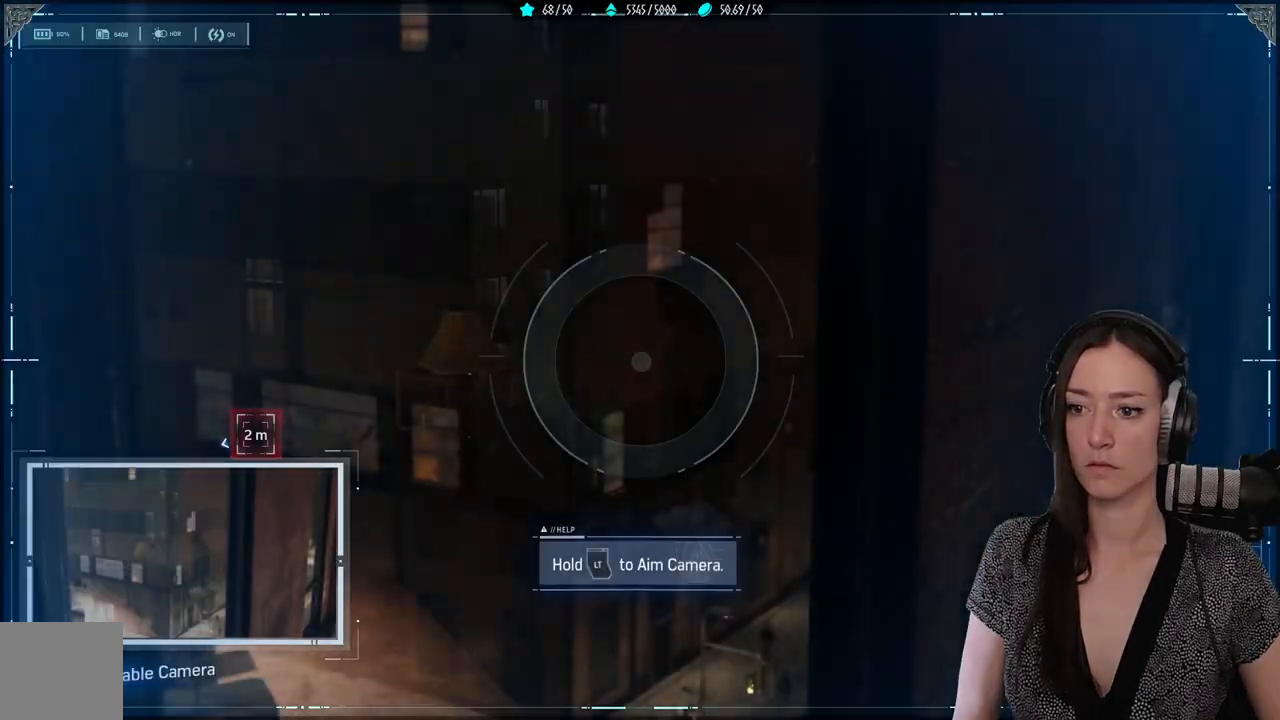
{"dt_ms": 500, "buttons": [], "left_stick": "center", "right_stick": "center", "events": [[17, "right_stick", "left"], [467, "right_stick", "center"]]}
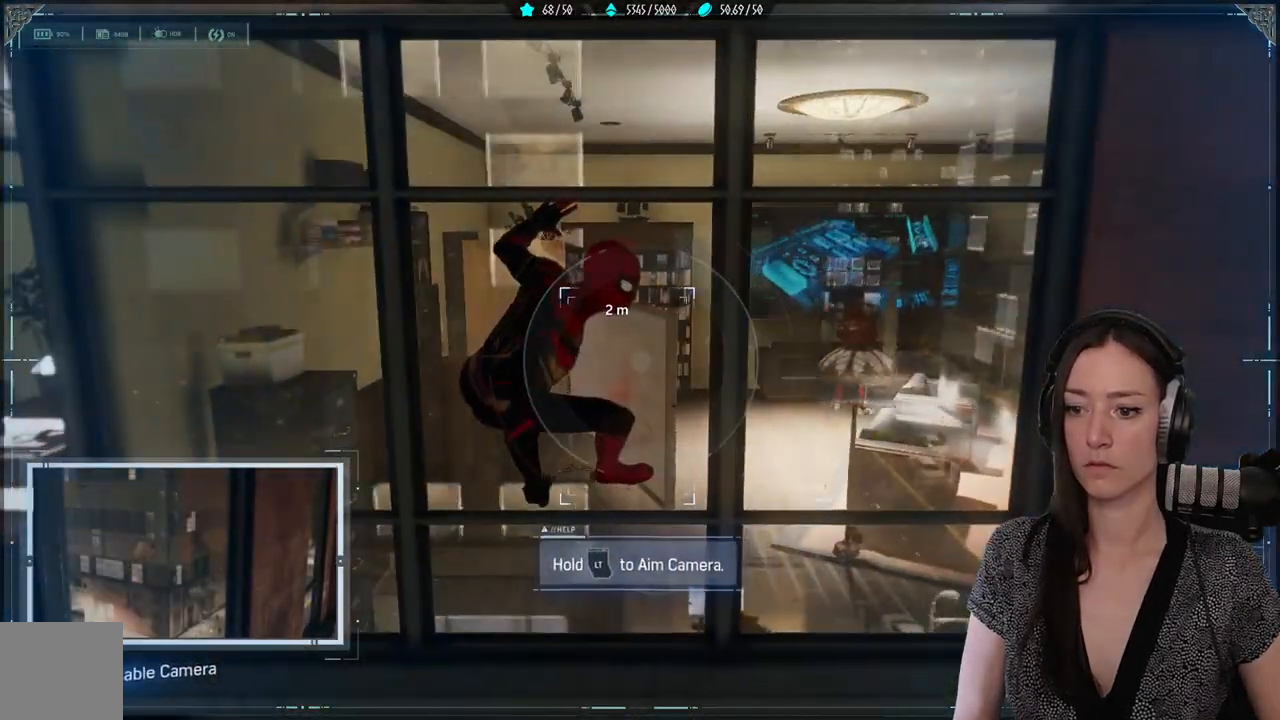
{"dt_ms": 500, "buttons": [], "left_stick": "center", "right_stick": "right", "events": [[433, "right_stick", "right"]]}
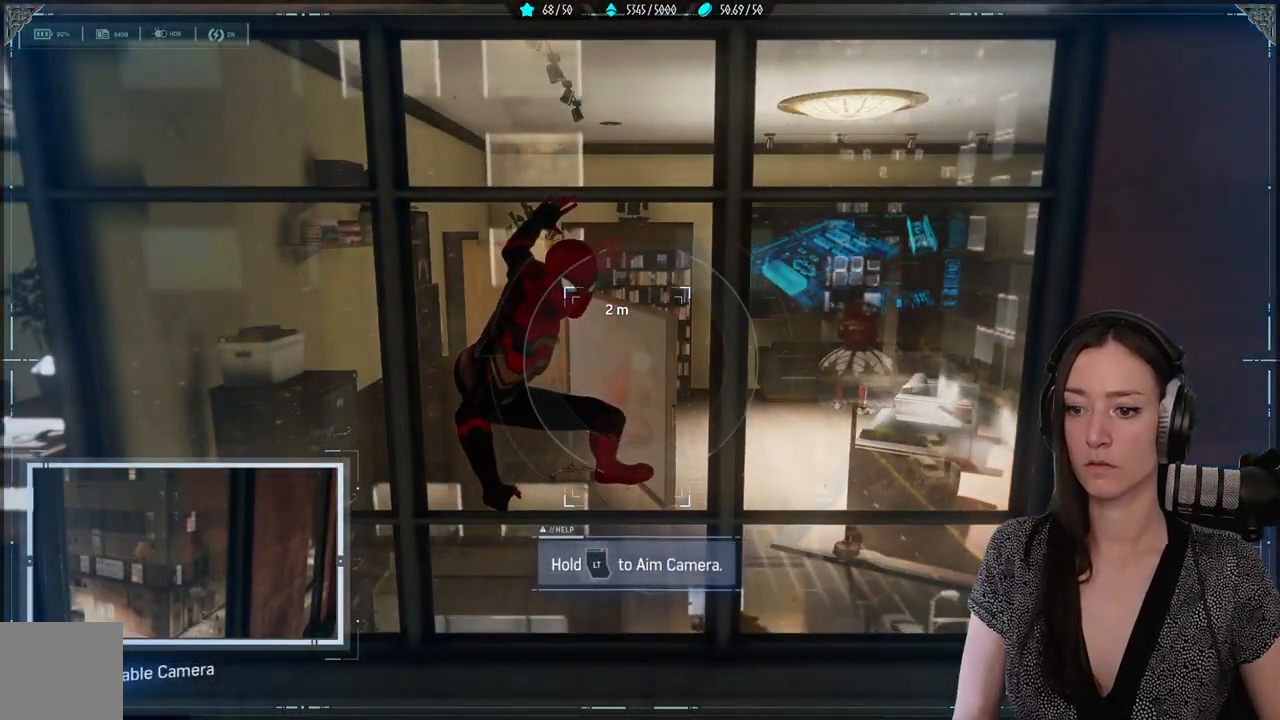
{"dt_ms": 500, "buttons": [], "left_stick": "center", "right_stick": "center", "events": [[383, "right_stick", "center"]]}